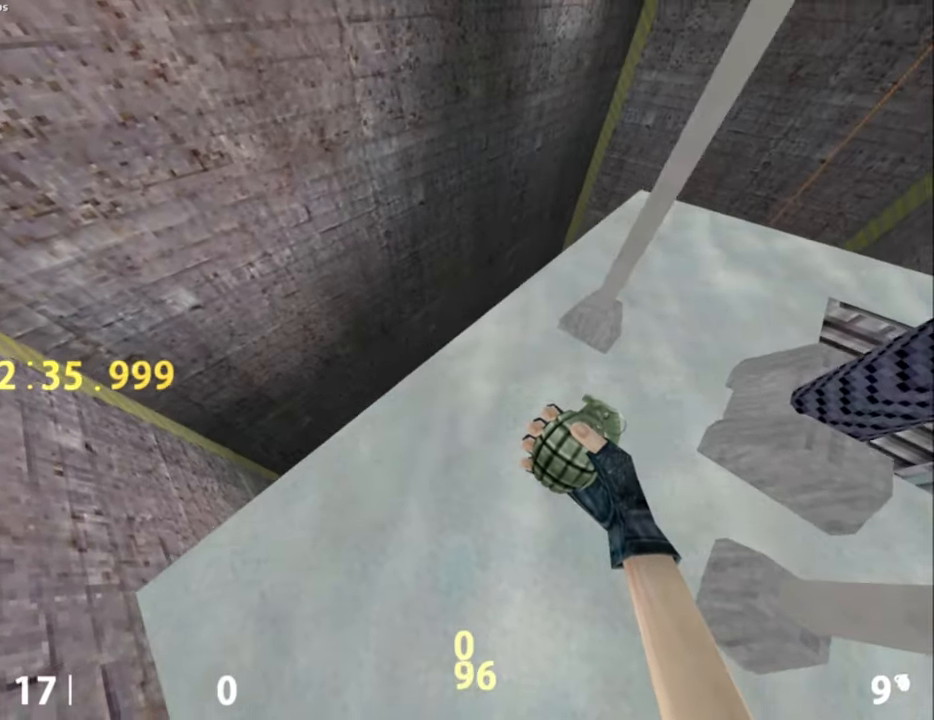
Gameplay with keyboard and mouse; each line is a JSON object with the keys and mouse buttons held at the frame after it. "events" lists presses ("down") and releases ("up") of ".", "/", "0", "1", "2", "3", "4", "5", "6", "7", "8", "9", "a", "alt_l", "alt_r", "b", "backslash", "backspace", "c", "caps_lock", "comma", "ctrl_l", "ctrl_r", "d", "e", "equals", "escape", "f", "f1", "f10", "f11", "f12", "f2", "f3", "f4", "f5", "f6", "f7", "f8", "f9", "g", "h", "i", "j", "k", "l", "lbracket", "m", "minus", "n", "o", "p", "q", "quote", "r", "rbracket", "return", "s", "semicolon", "shift_l", "shift_r", "space", "super", "t", "tab", "tilde", "u", "v", "w", "x", "y", "z", "mouse_left", "mouse_middle", "mouse_right", "mouse_mb4", "mouse_mb5", "mouse_wheel_up" and "mouse_wheel_down" between this image and that frame as [ms after this image, input, new state], when the widget could be followed in between. "mouse_left", "mouse_middle", "mouse_right", "mouse_mb4", "mouse_mb5", "mouse_wheel_up", "mouse_wheel_down" = the "left", "middle", "right", "mb4", "mb5", "wheel_up", "wheel_down" buttons of the "mouse" list. No other keys are recorded. Not read: mouse_move.
{"keys": ["a", "e"], "mouse": [], "events": [[117, "e", "down"], [333, "e", "up"], [433, "e", "down"]]}
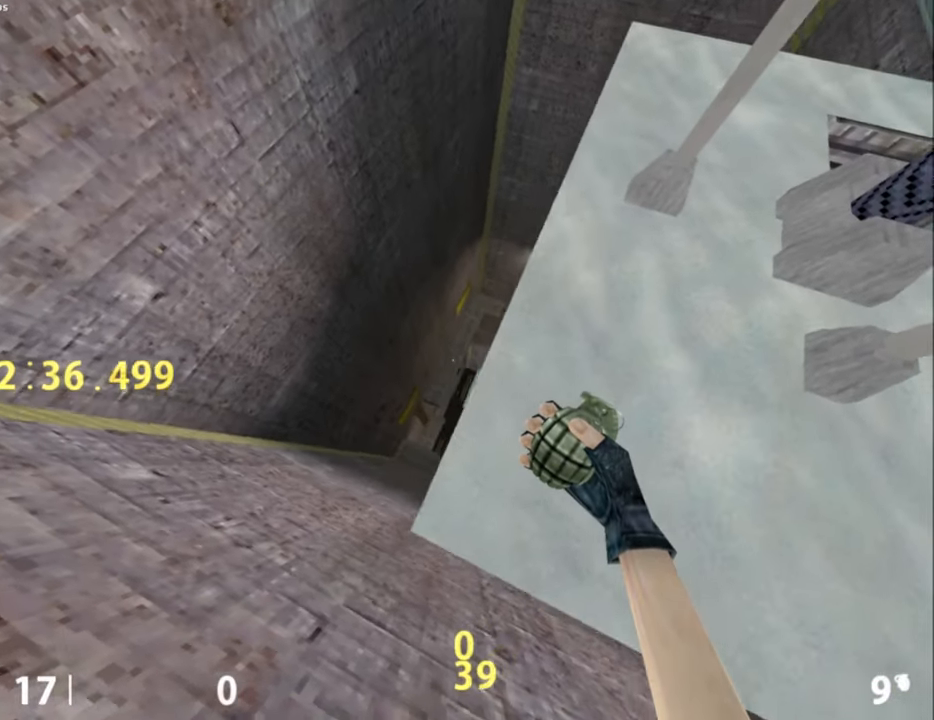
{"keys": ["e"], "mouse": [], "events": [[217, "w", "down"], [350, "a", "up"], [450, "w", "up"]]}
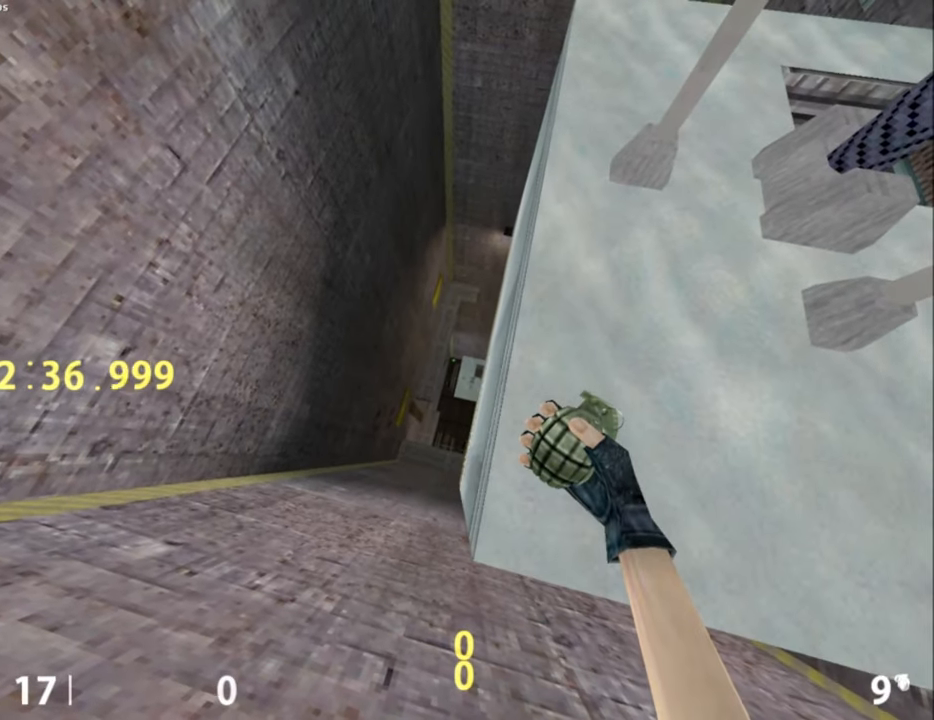
{"keys": ["e"], "mouse": [], "events": []}
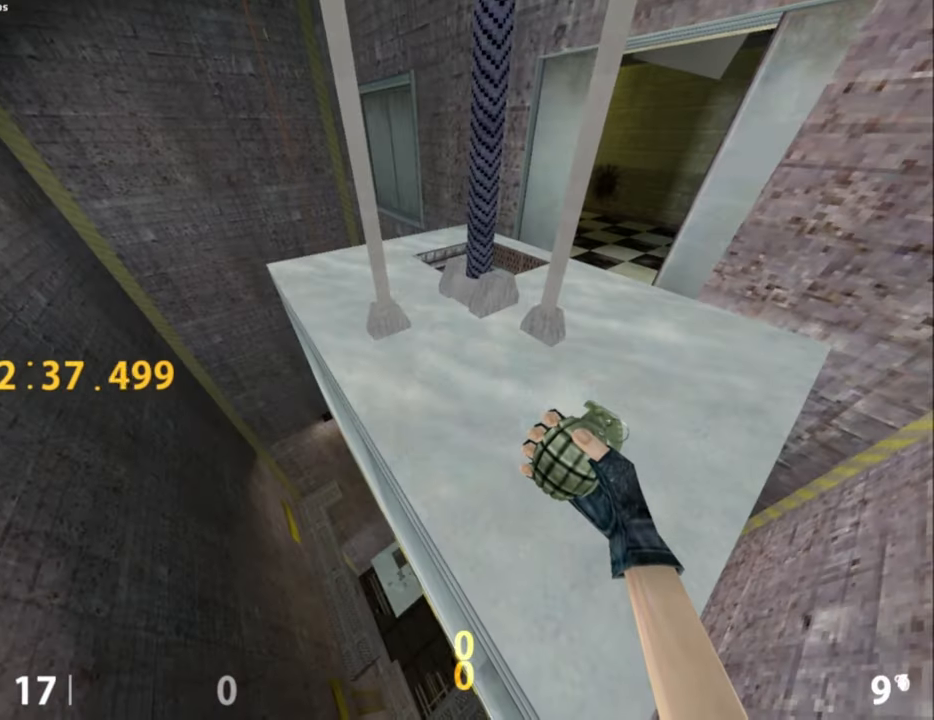
{"keys": ["e"], "mouse": [], "events": []}
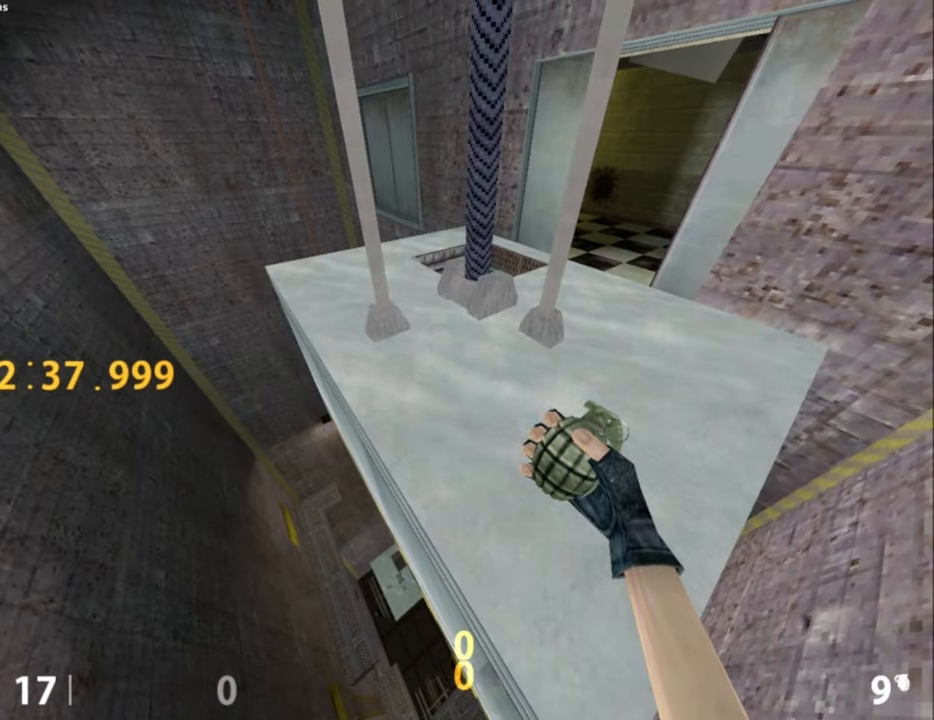
{"keys": ["e"], "mouse": [], "events": []}
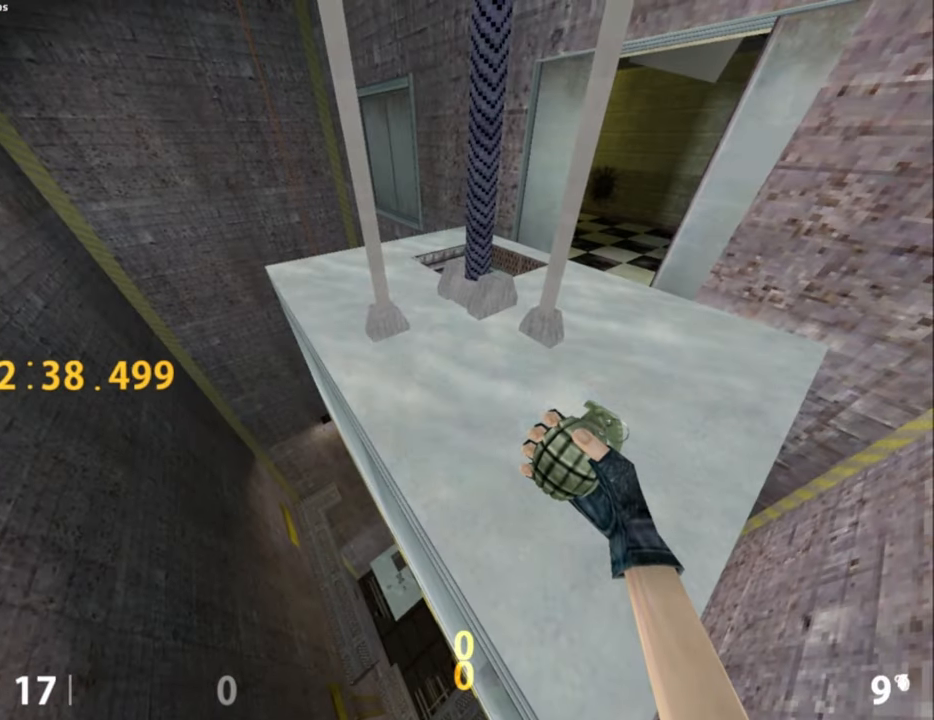
{"keys": [], "mouse": [], "events": [[233, "e", "up"]]}
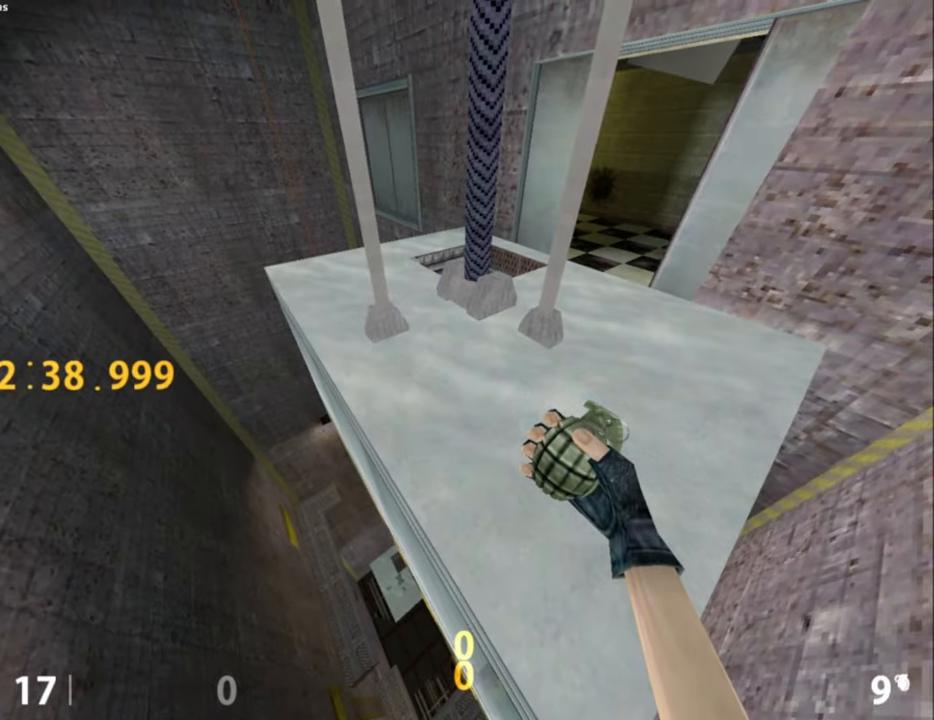
{"keys": [], "mouse": [], "events": []}
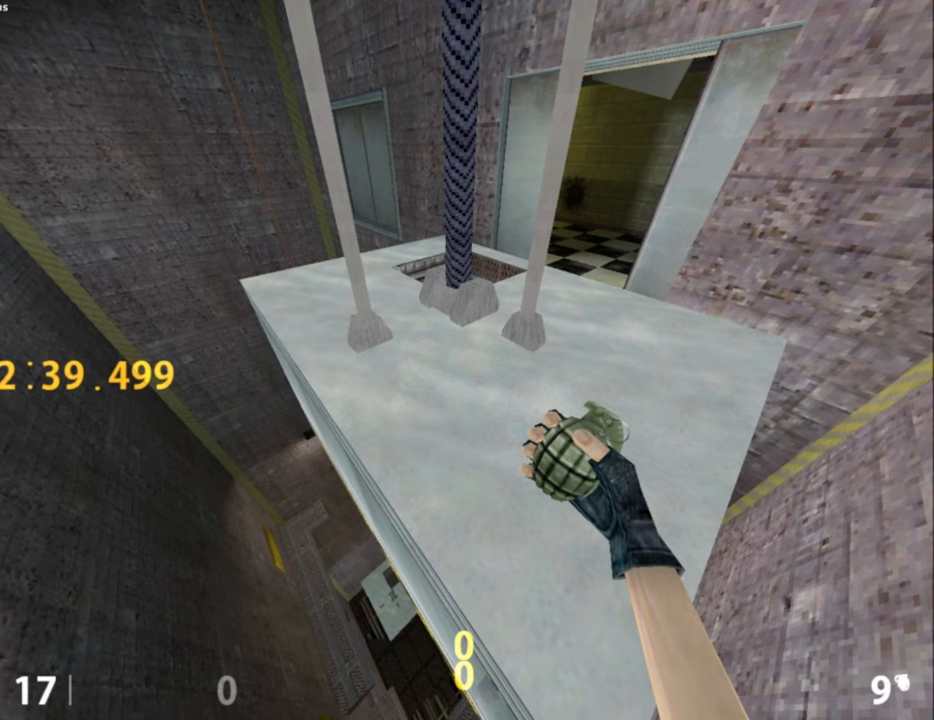
{"keys": [], "mouse": [], "events": []}
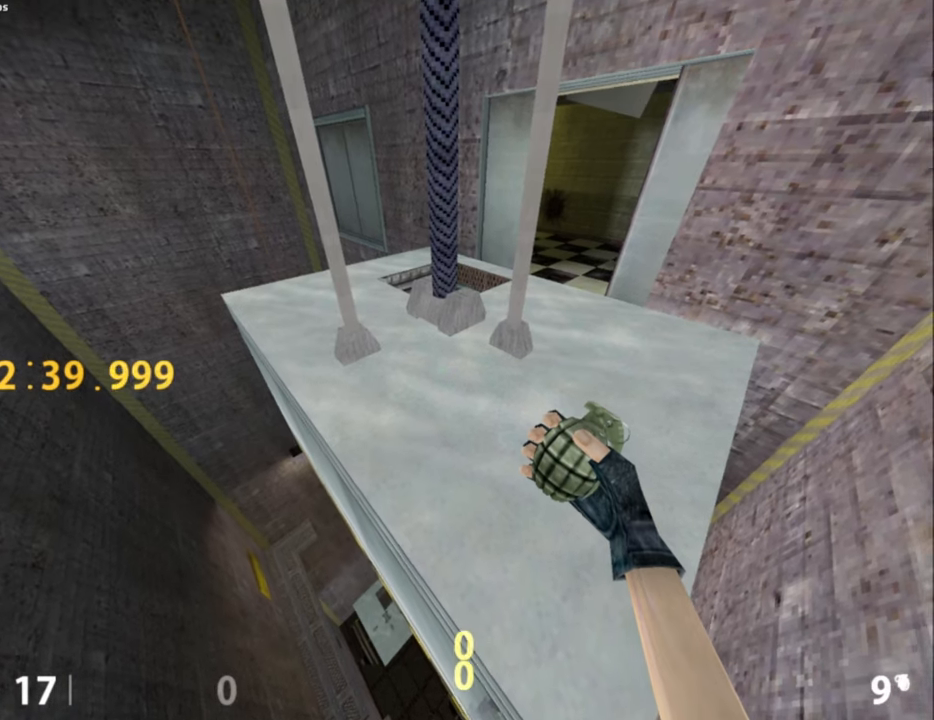
{"keys": [], "mouse": [], "events": []}
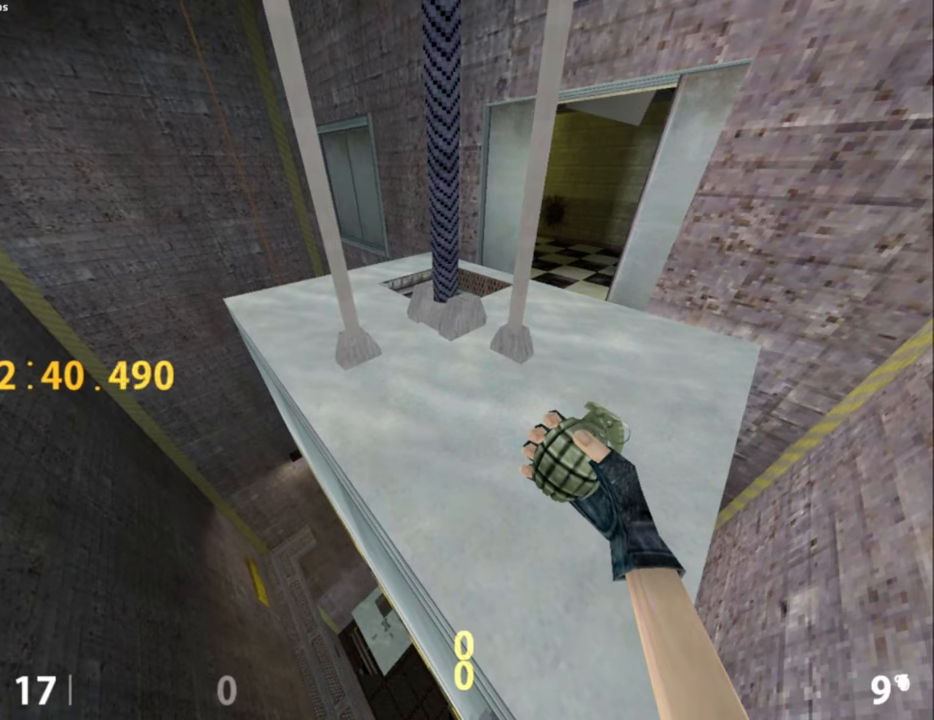
{"keys": [], "mouse": [], "events": []}
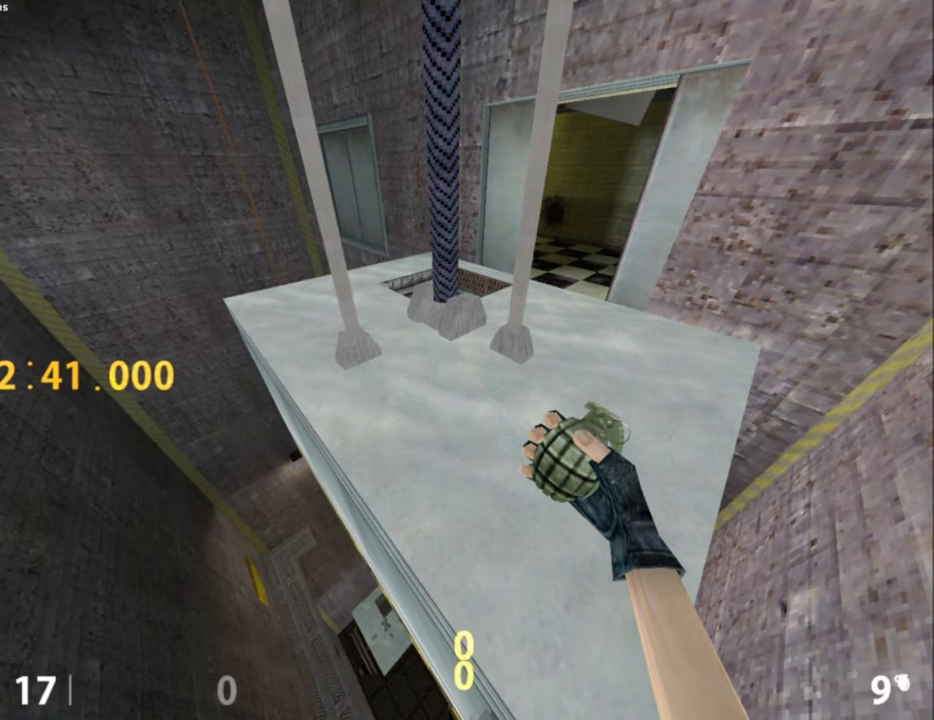
{"keys": [], "mouse": [], "events": []}
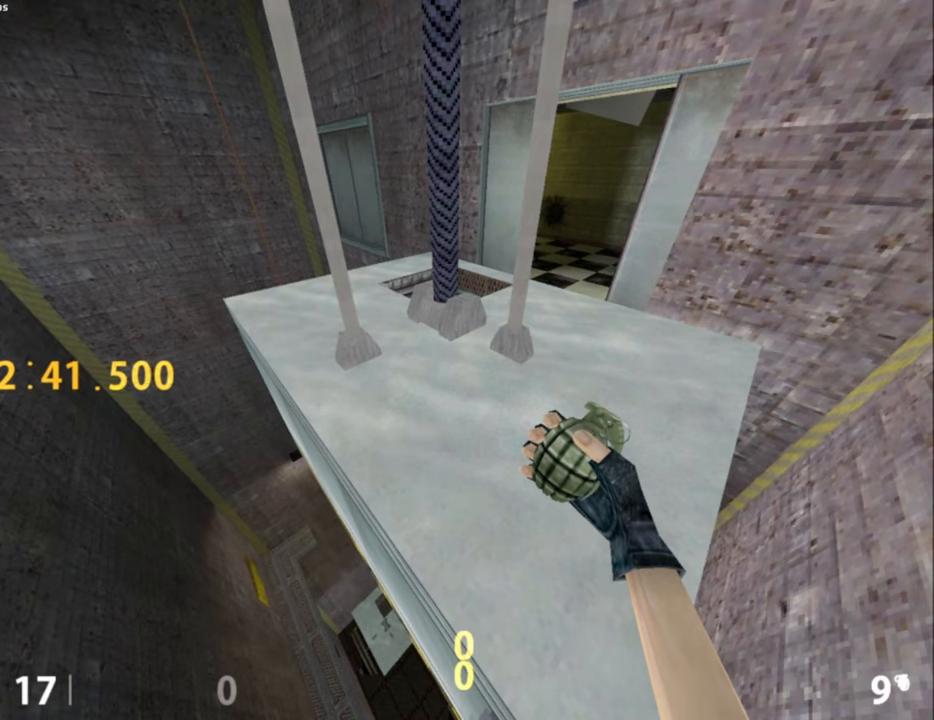
{"keys": [], "mouse": [], "events": []}
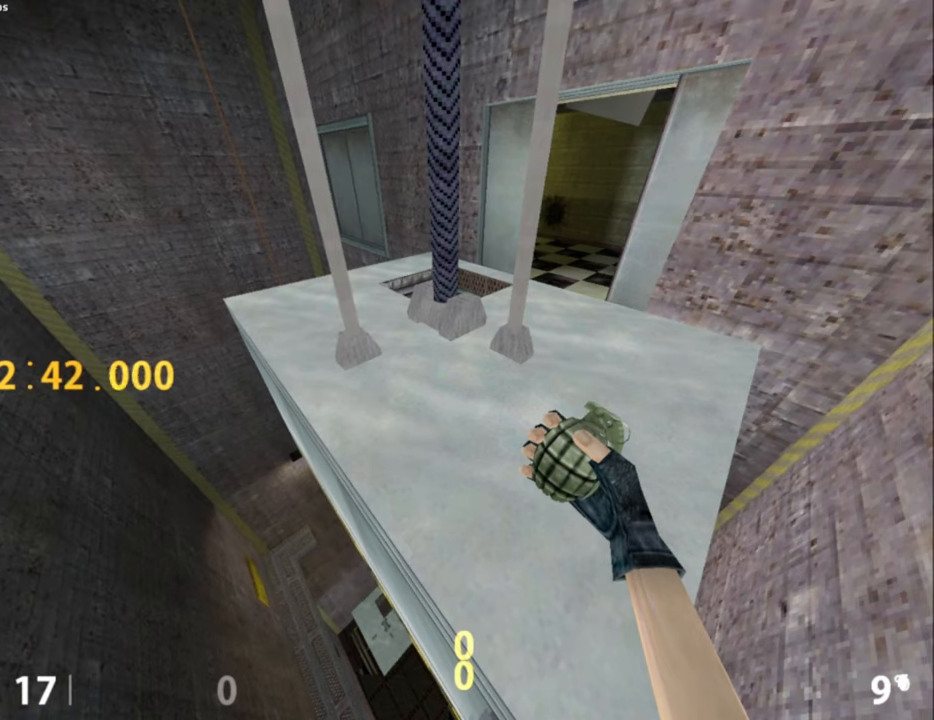
{"keys": [], "mouse": [], "events": [[67, "d", "down"], [100, "d", "up"], [100, "w", "down"], [200, "w", "up"]]}
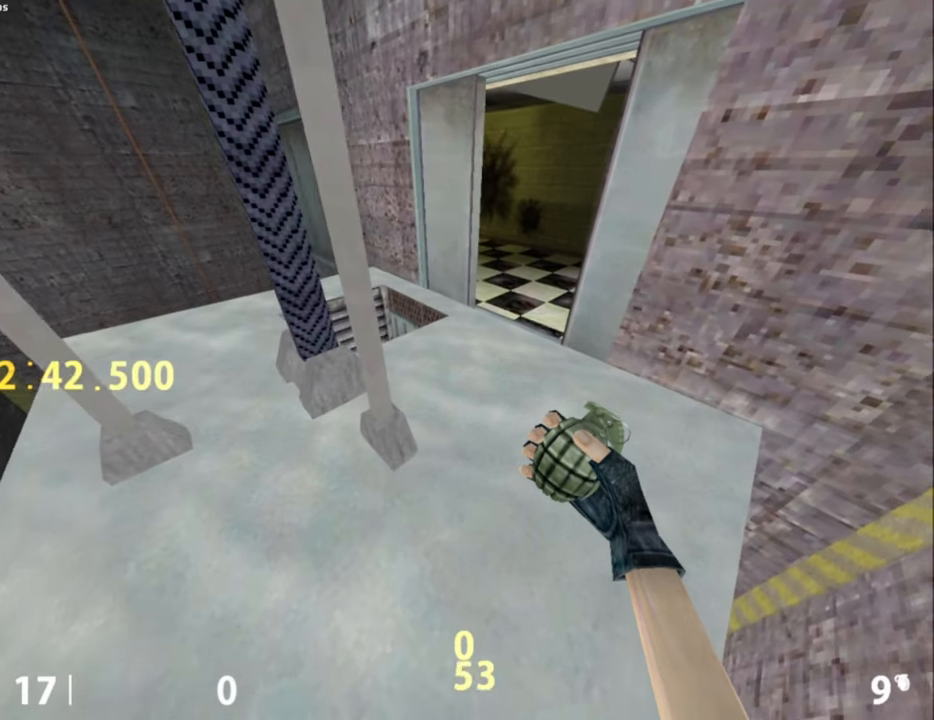
{"keys": [], "mouse": [], "events": [[317, "w", "down"], [400, "w", "up"]]}
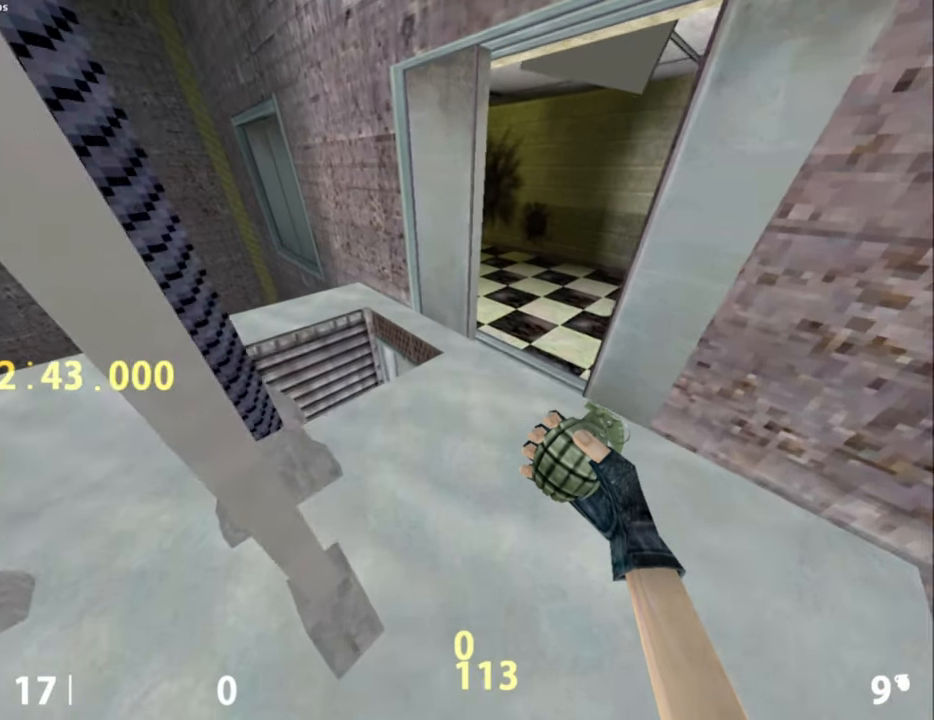
{"keys": [], "mouse": [], "events": []}
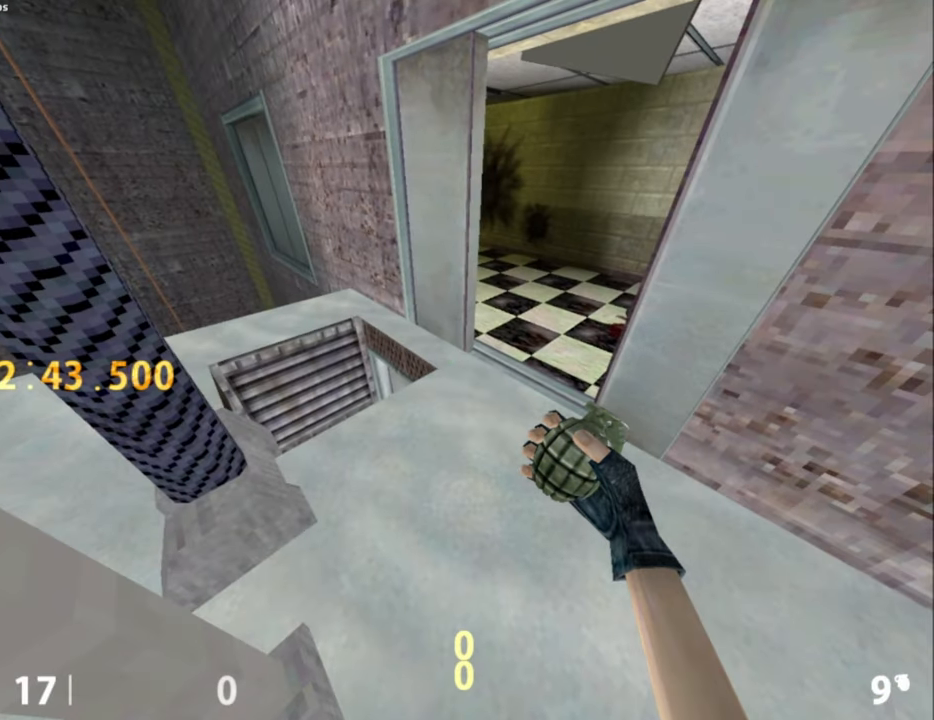
{"keys": [], "mouse": [], "events": []}
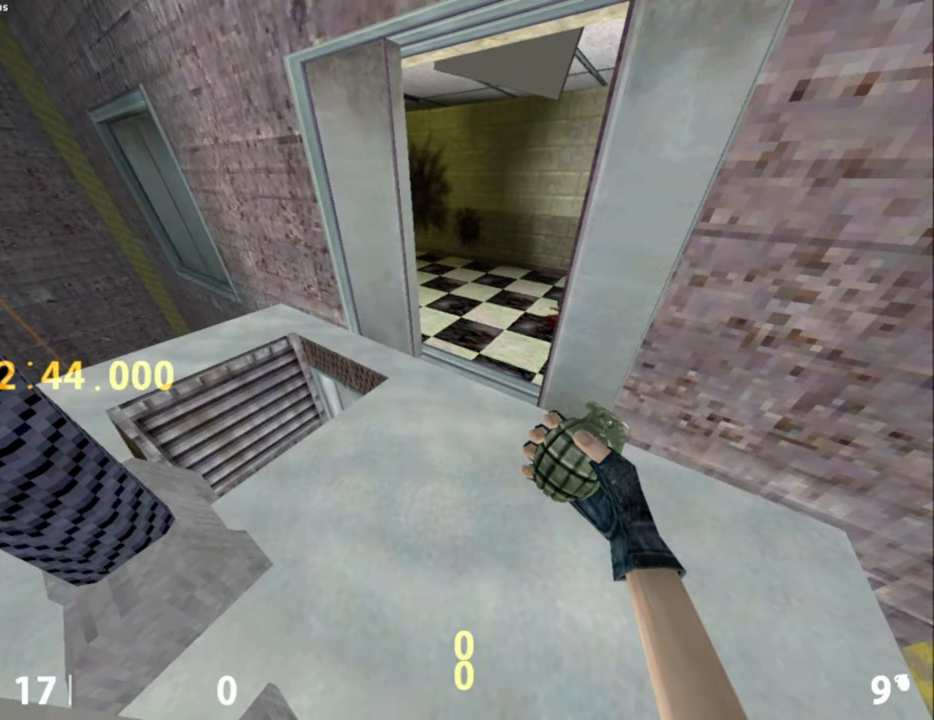
{"keys": [], "mouse": [], "events": [[300, "w", "down"], [400, "w", "up"]]}
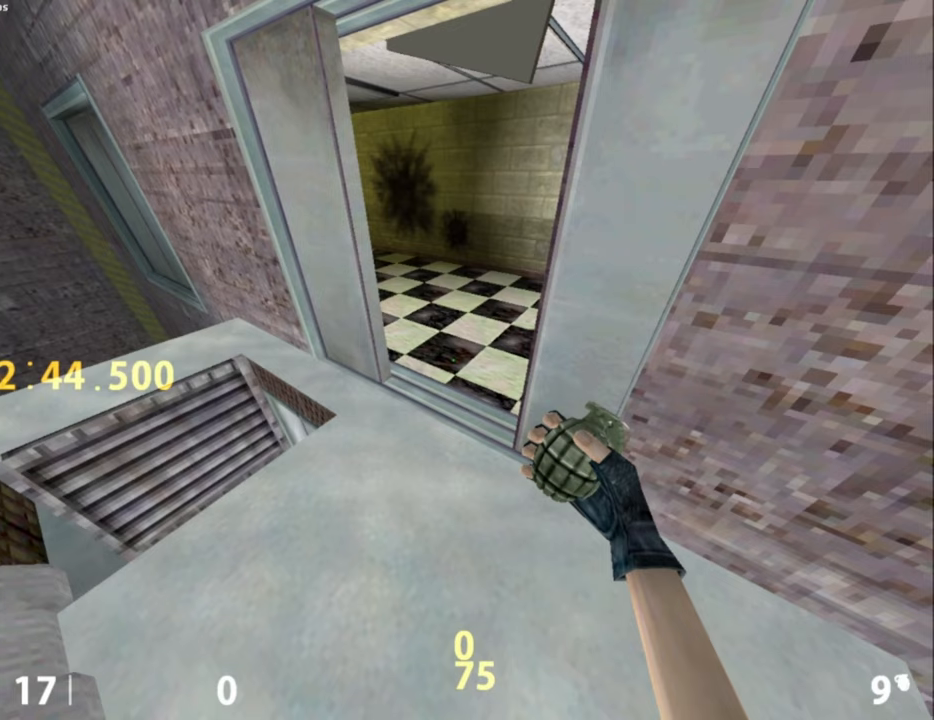
{"keys": [], "mouse": [], "events": []}
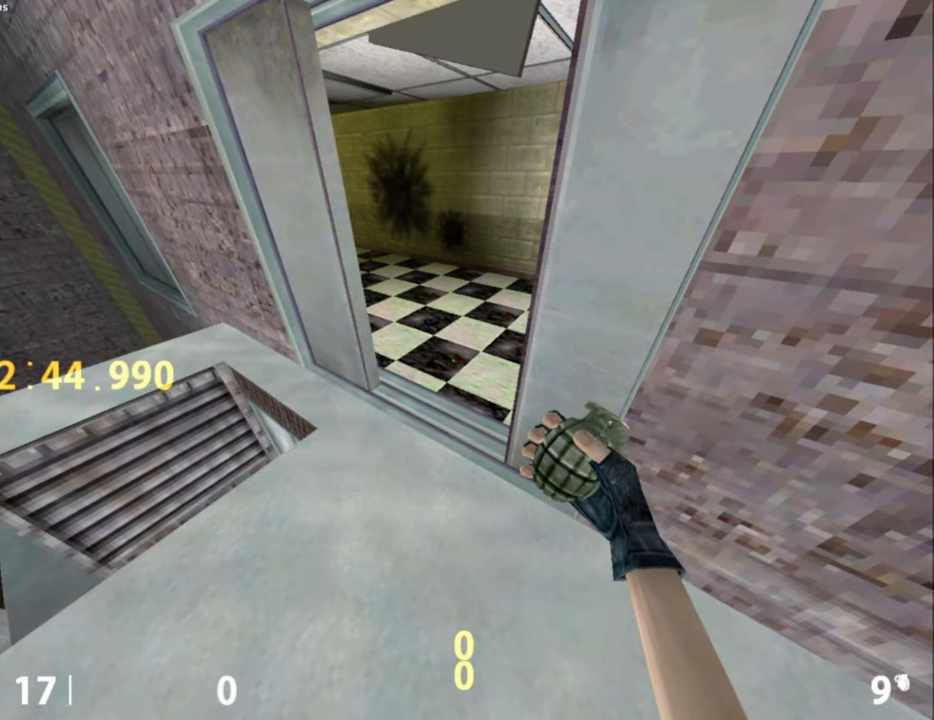
{"keys": [], "mouse": [], "events": []}
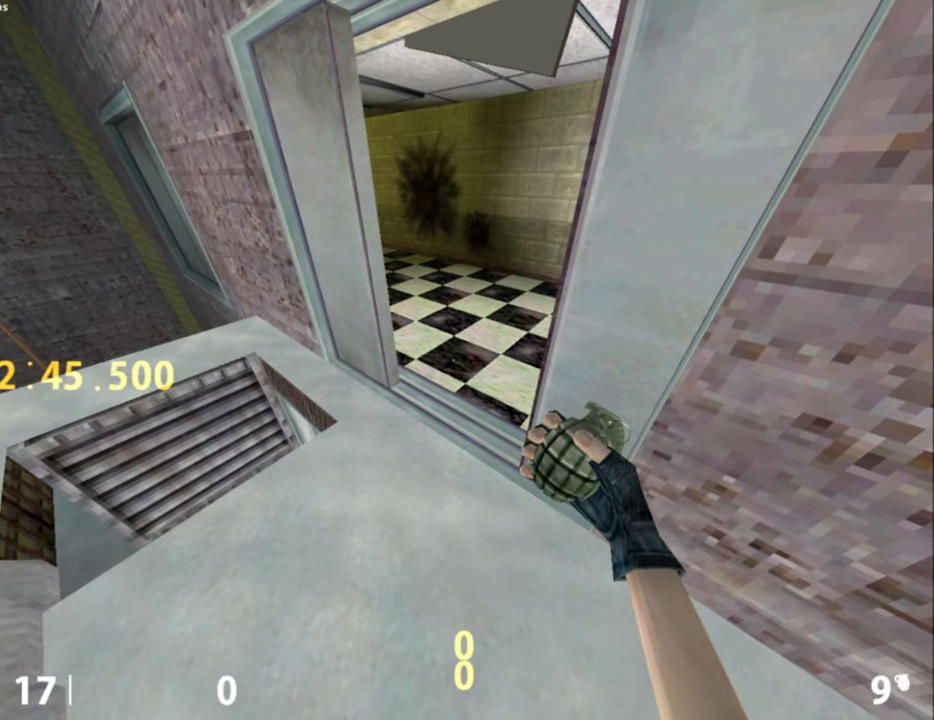
{"keys": [], "mouse": [], "events": []}
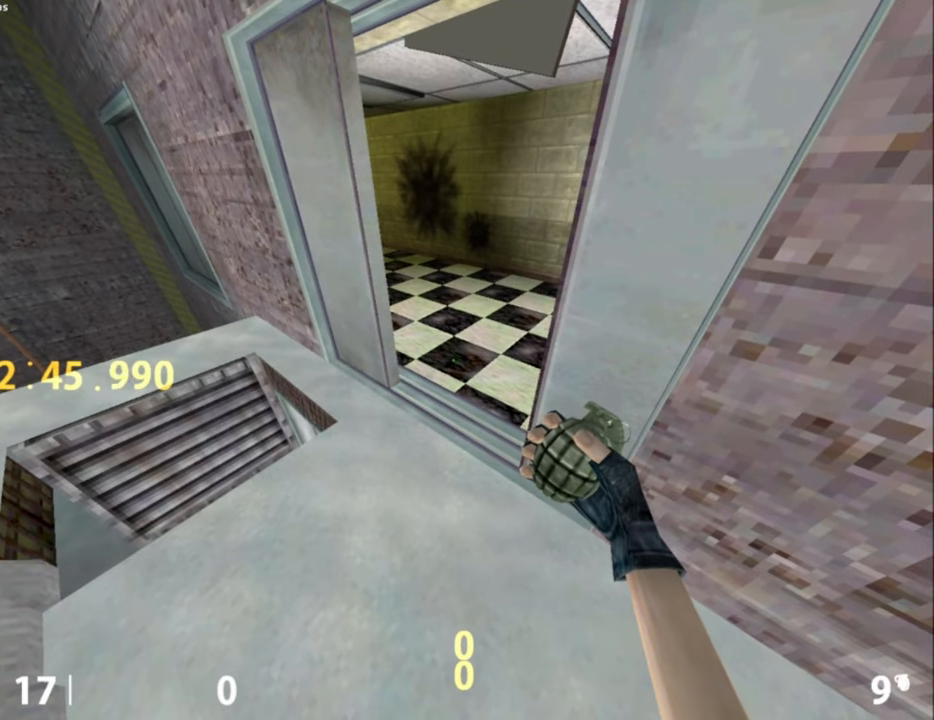
{"keys": [], "mouse": [], "events": []}
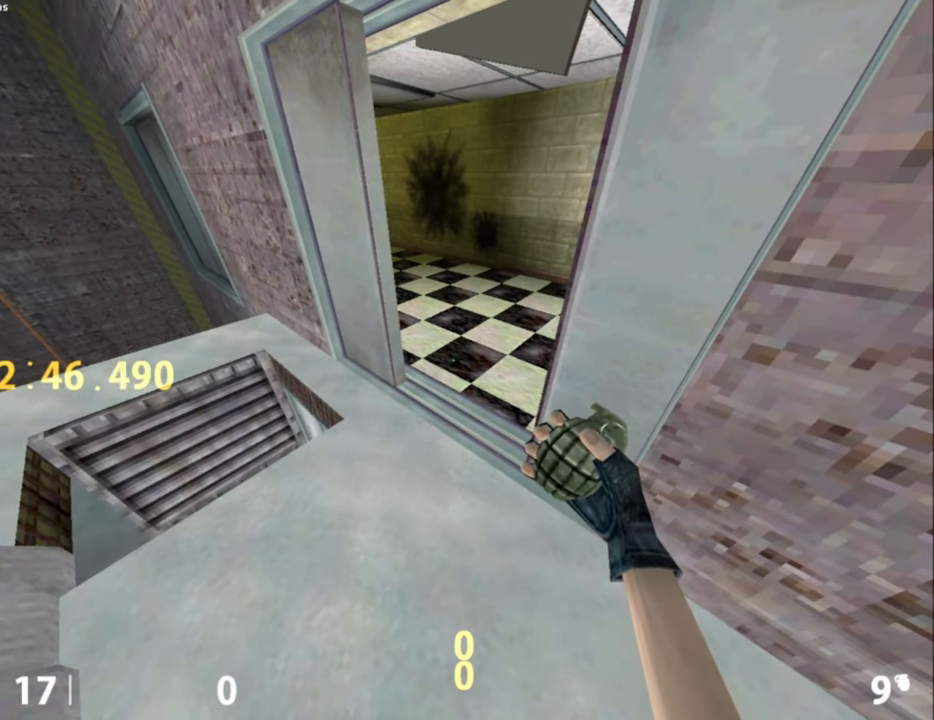
{"keys": [], "mouse": [], "events": []}
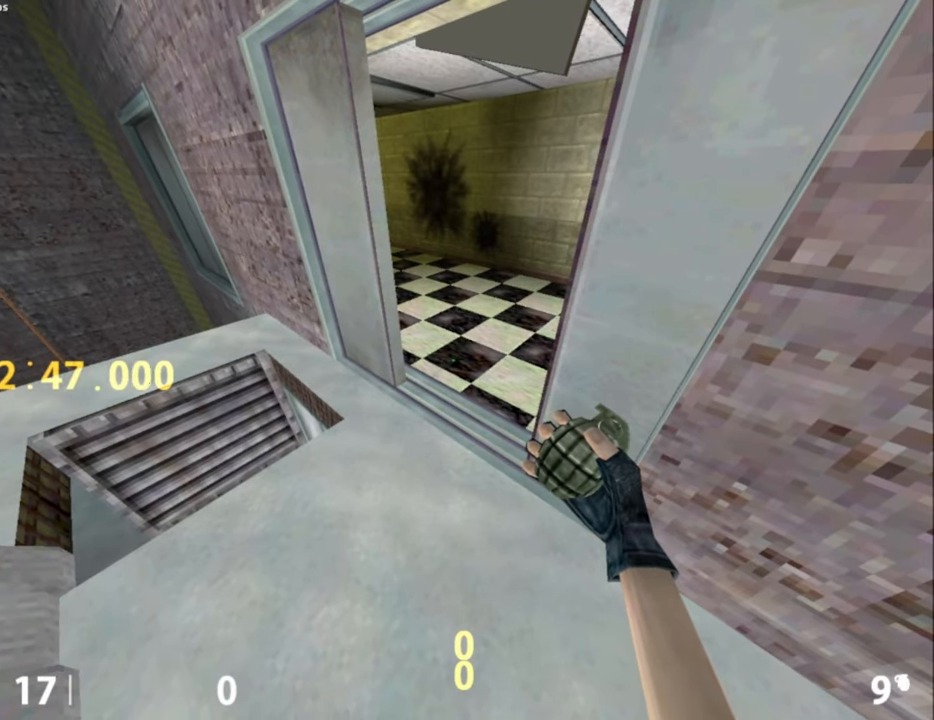
{"keys": [], "mouse": [], "events": []}
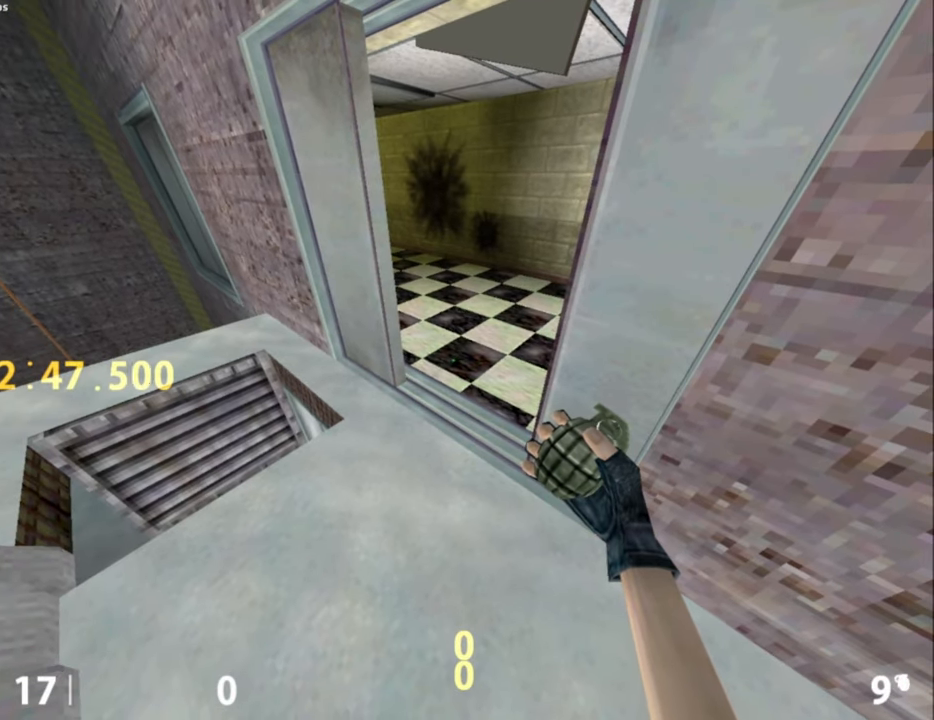
{"keys": [], "mouse": [], "events": []}
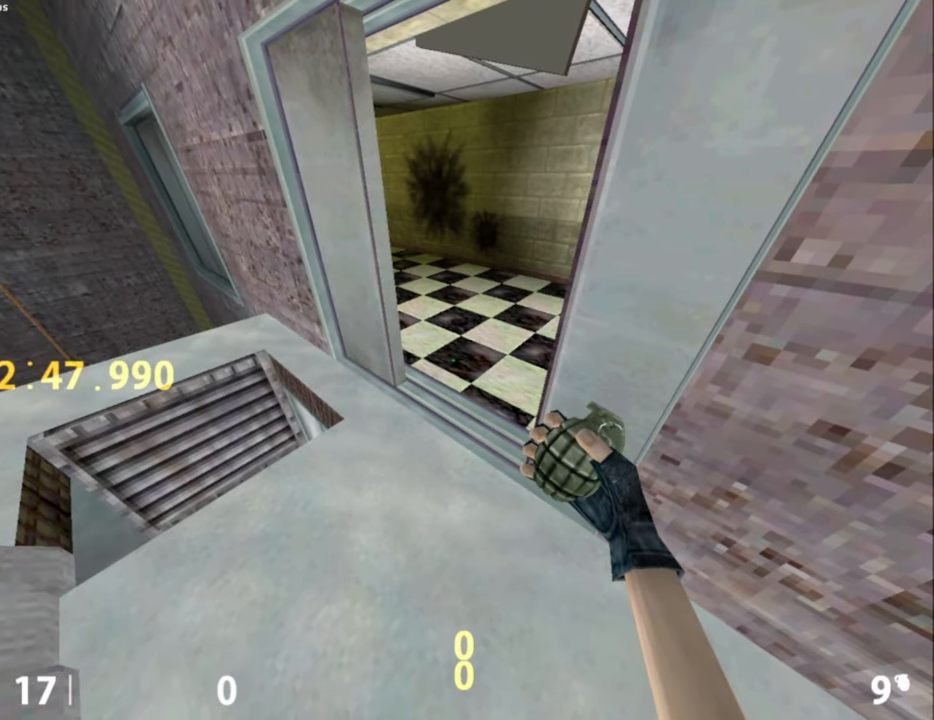
{"keys": [], "mouse": [], "events": [[283, "x", "down"], [333, "x", "up"]]}
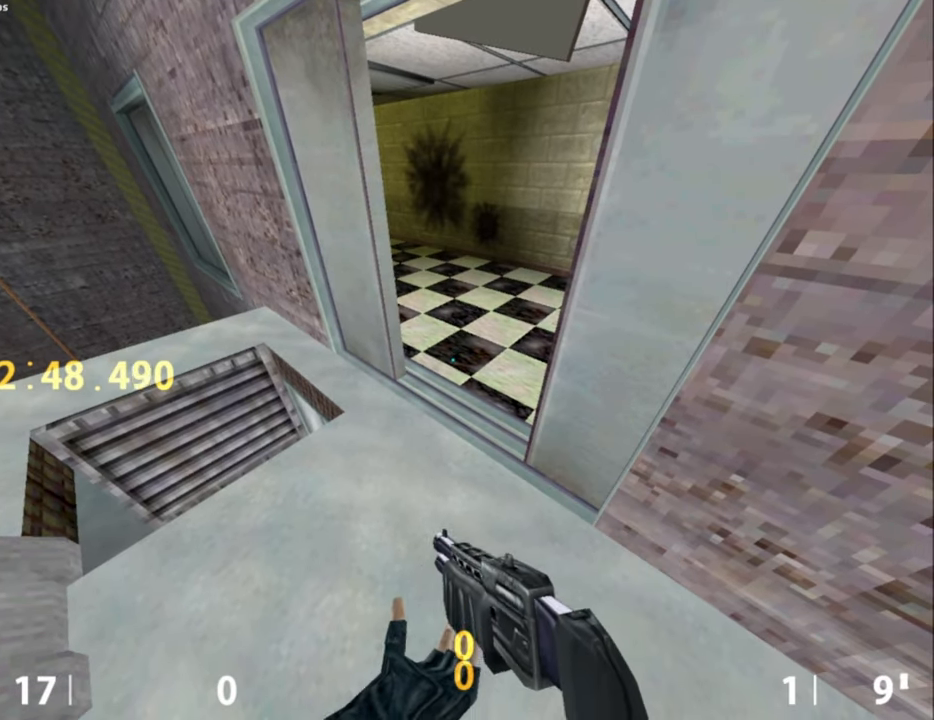
{"keys": [], "mouse": [], "events": []}
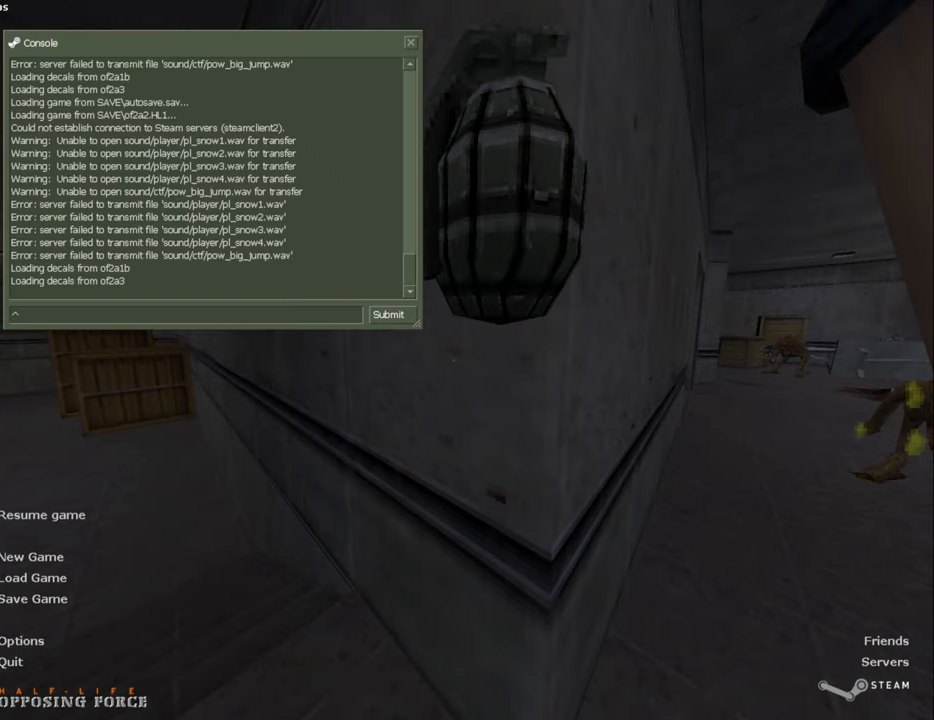
{"keys": [], "mouse": ["left"], "events": [[500, "mouse_left", "down"]]}
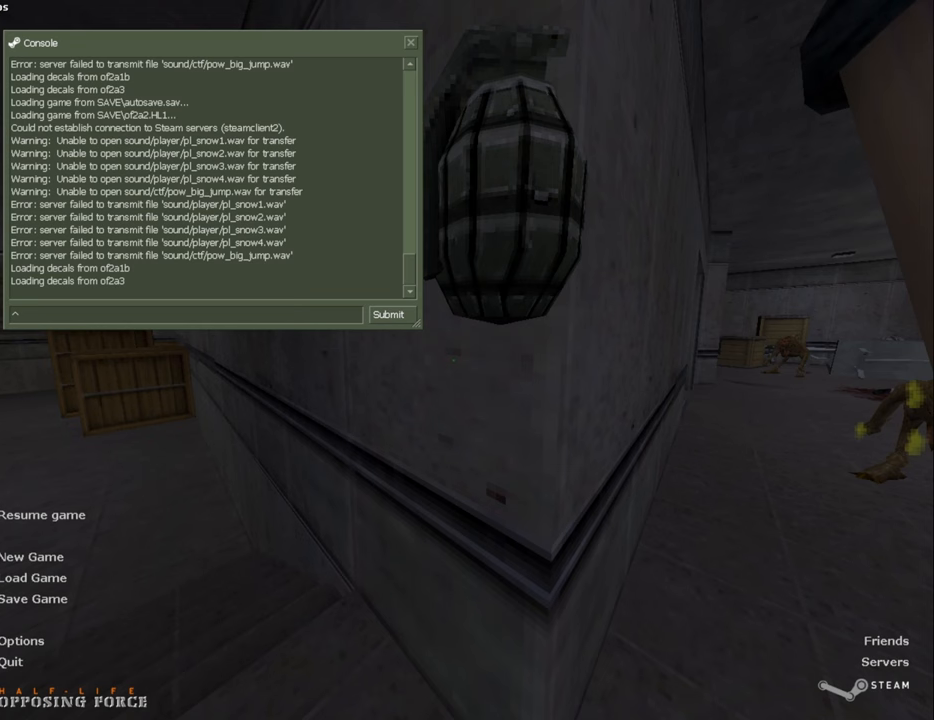
{"keys": [], "mouse": [], "events": [[317, "mouse_left", "up"]]}
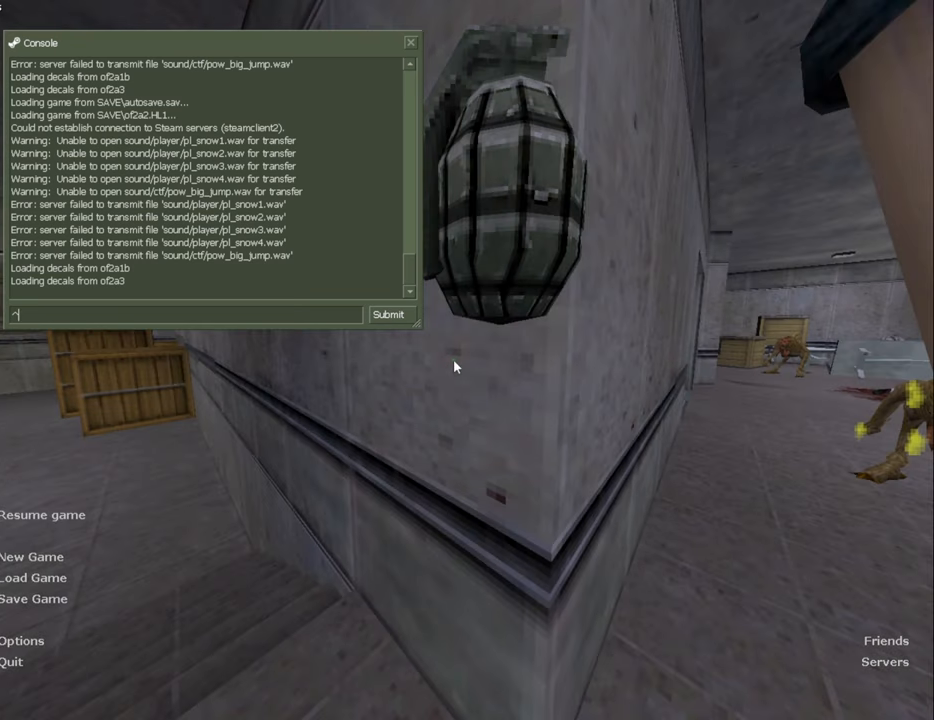
{"keys": [], "mouse": [], "events": []}
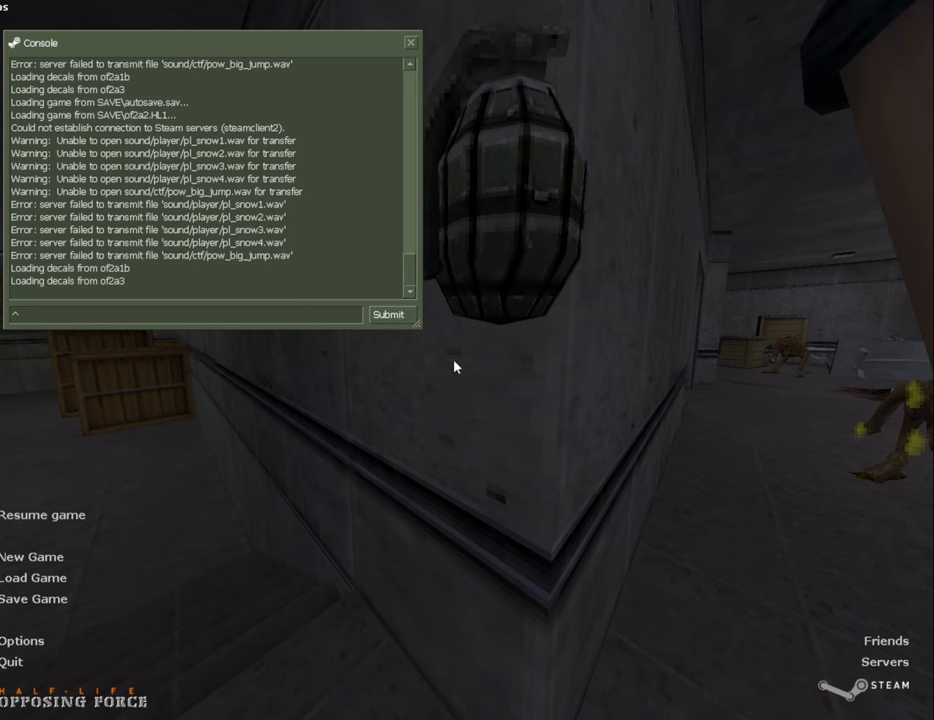
{"keys": [], "mouse": [], "events": []}
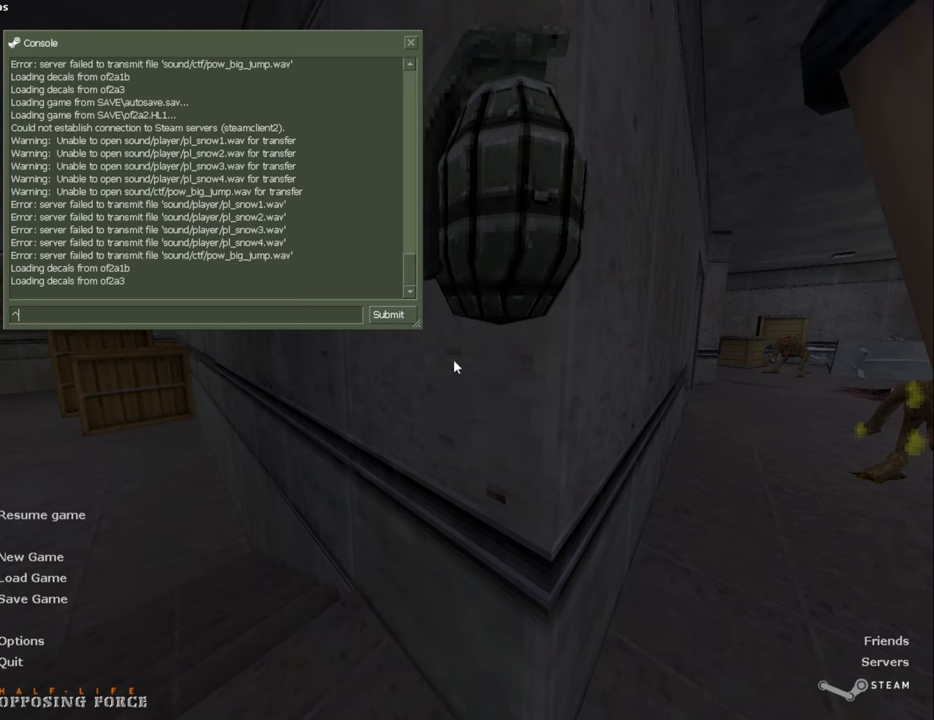
{"keys": [], "mouse": [], "events": []}